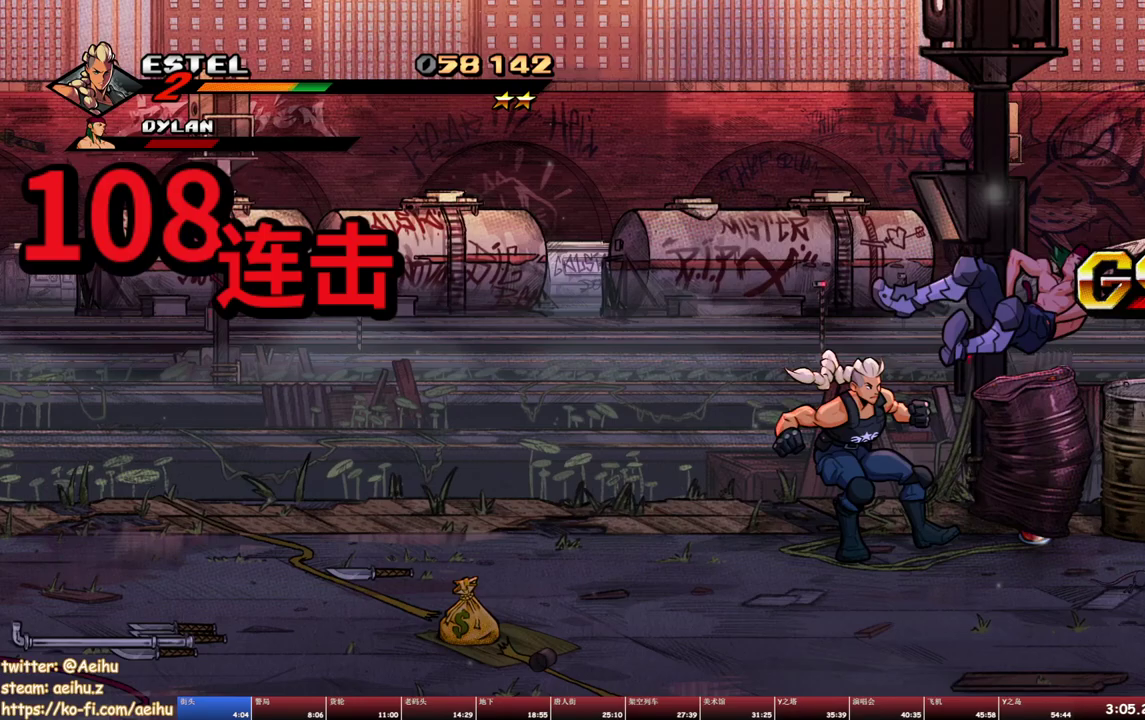
Gameplay with a controller (PlayStation layout); each line is a JSON object with the inputs held at the frame after it. "events" lists button and stick changes between this image and that frame as [ms after this image, input, new state], when the widget could be followed in between. Not read: L3 R1 R3 left_stick right_stick.
{"buttons": ["DPAD_RIGHT"], "events": [[67, "TRIANGLE", "up"], [117, "TRIANGLE", "down"], [200, "TRIANGLE", "up"], [250, "TRIANGLE", "down"], [350, "TRIANGLE", "up"], [417, "TRIANGLE", "down"], [467, "TRIANGLE", "up"]]}
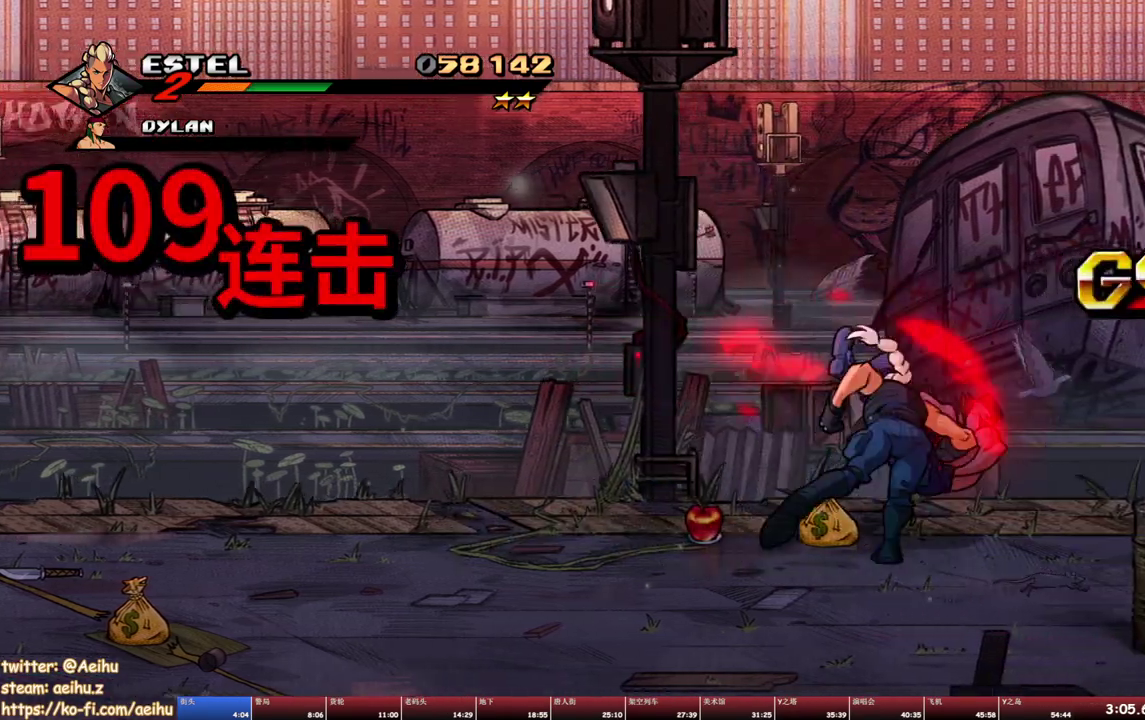
{"buttons": [], "events": [[67, "TRIANGLE", "down"], [150, "TRIANGLE", "up"], [200, "TRIANGLE", "down"], [284, "TRIANGLE", "up"], [350, "TRIANGLE", "down"], [467, "TRIANGLE", "up"], [500, "DPAD_RIGHT", "up"]]}
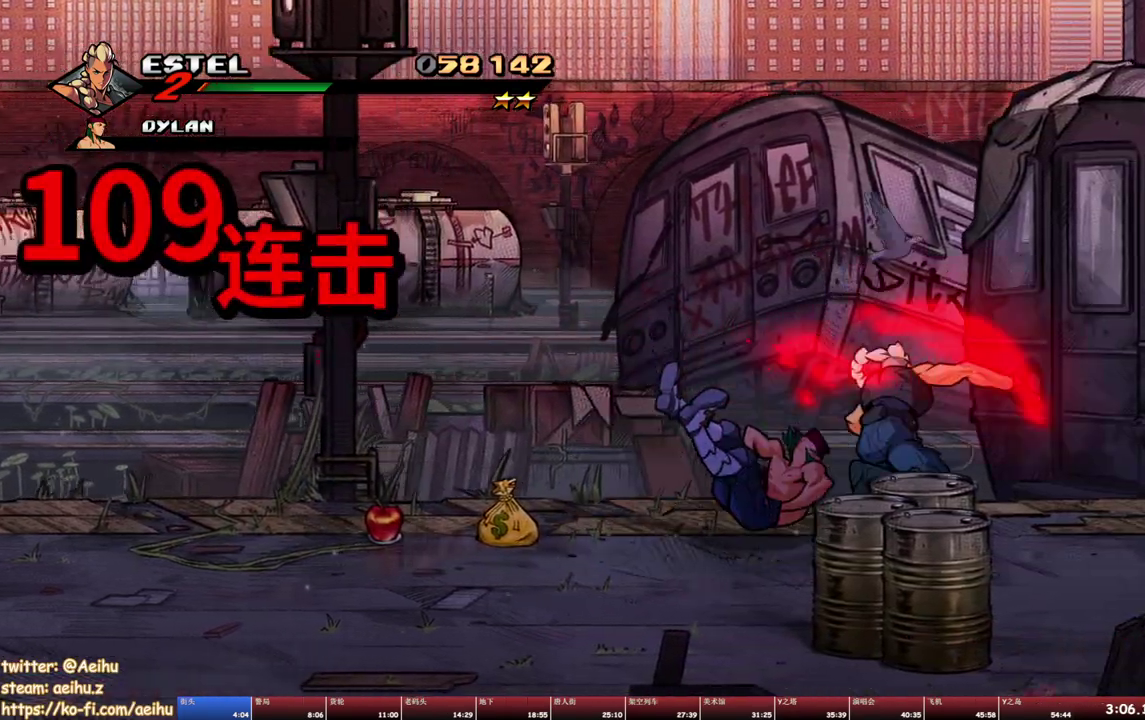
{"buttons": ["SQUARE", "DPAD_RIGHT"], "events": [[250, "DPAD_RIGHT", "down"], [334, "SQUARE", "down"], [434, "SQUARE", "up"], [484, "SQUARE", "down"]]}
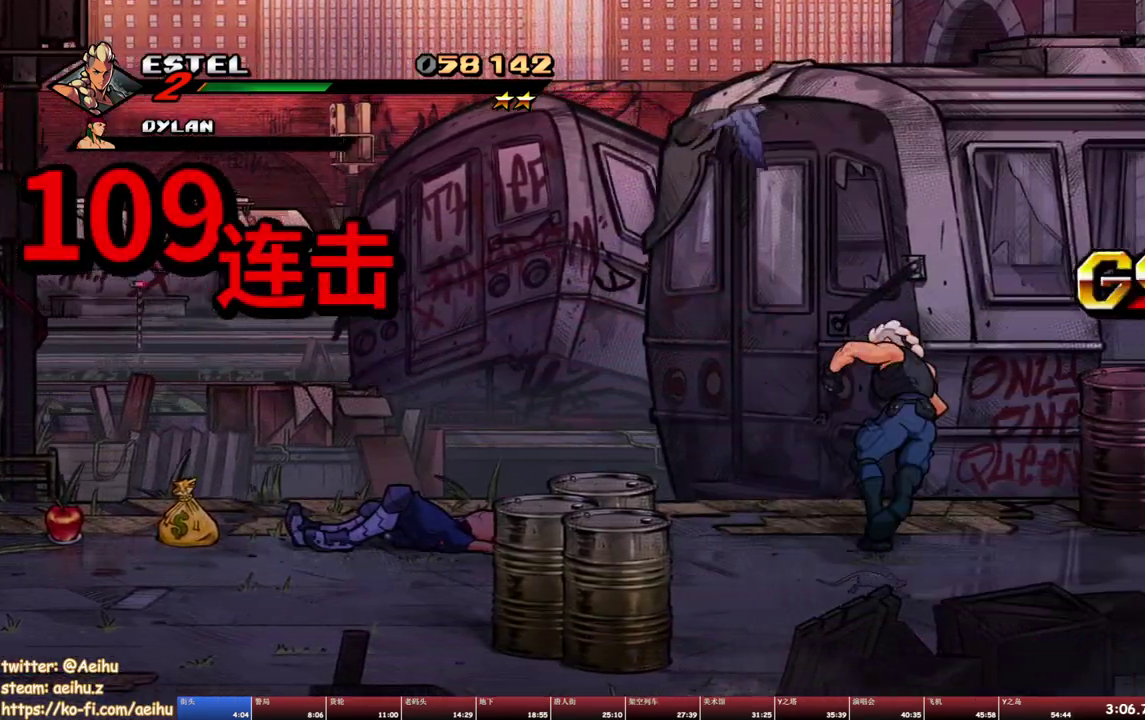
{"buttons": [], "events": [[50, "DPAD_RIGHT", "up"], [67, "SQUARE", "up"]]}
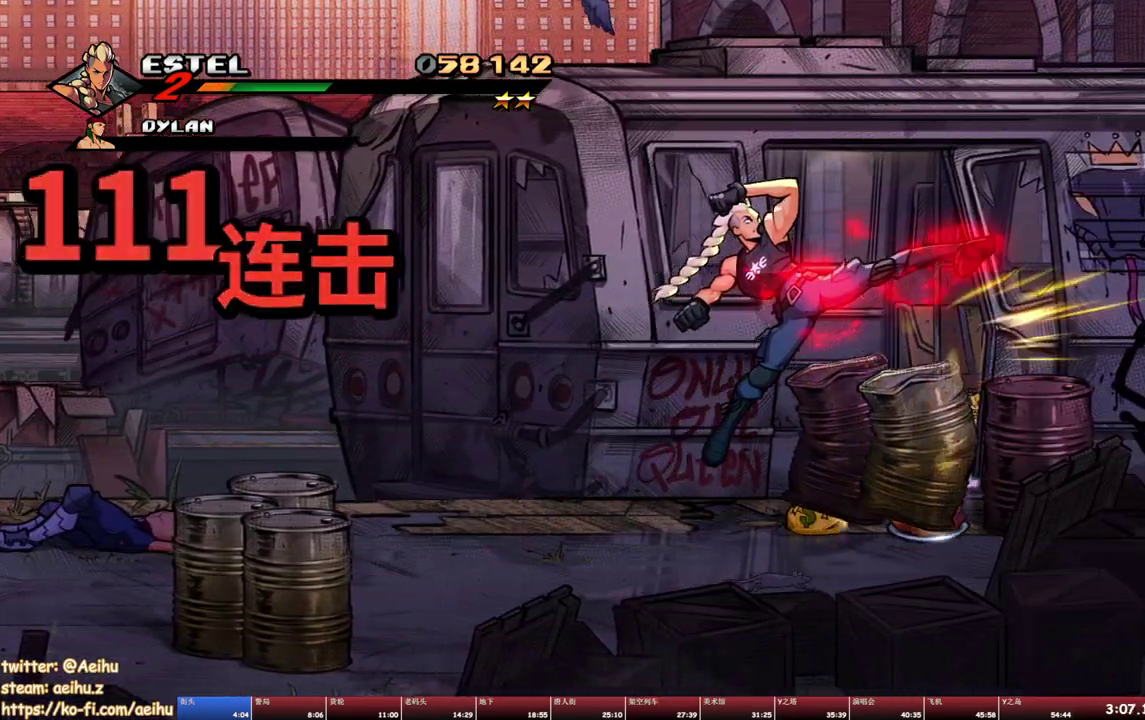
{"buttons": ["DPAD_UP", "DPAD_LEFT"], "events": [[384, "DPAD_LEFT", "down"], [434, "DPAD_UP", "down"]]}
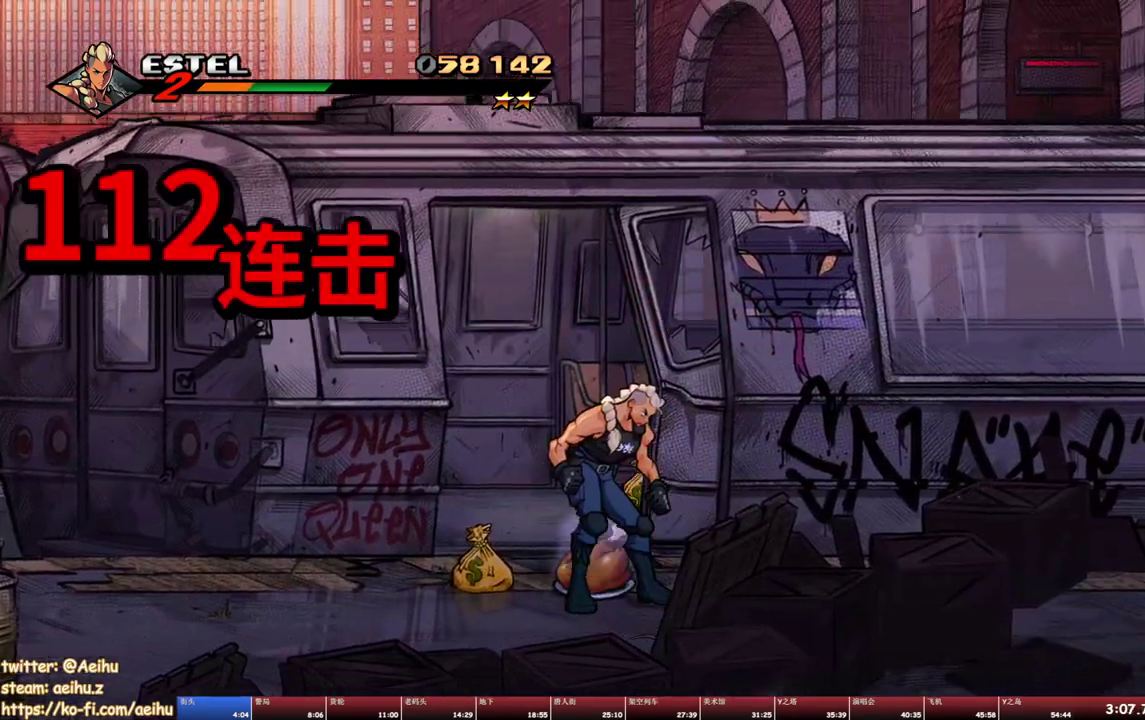
{"buttons": ["DPAD_UP"], "events": [[84, "CIRCLE", "down"], [234, "CIRCLE", "up"], [400, "DPAD_LEFT", "up"]]}
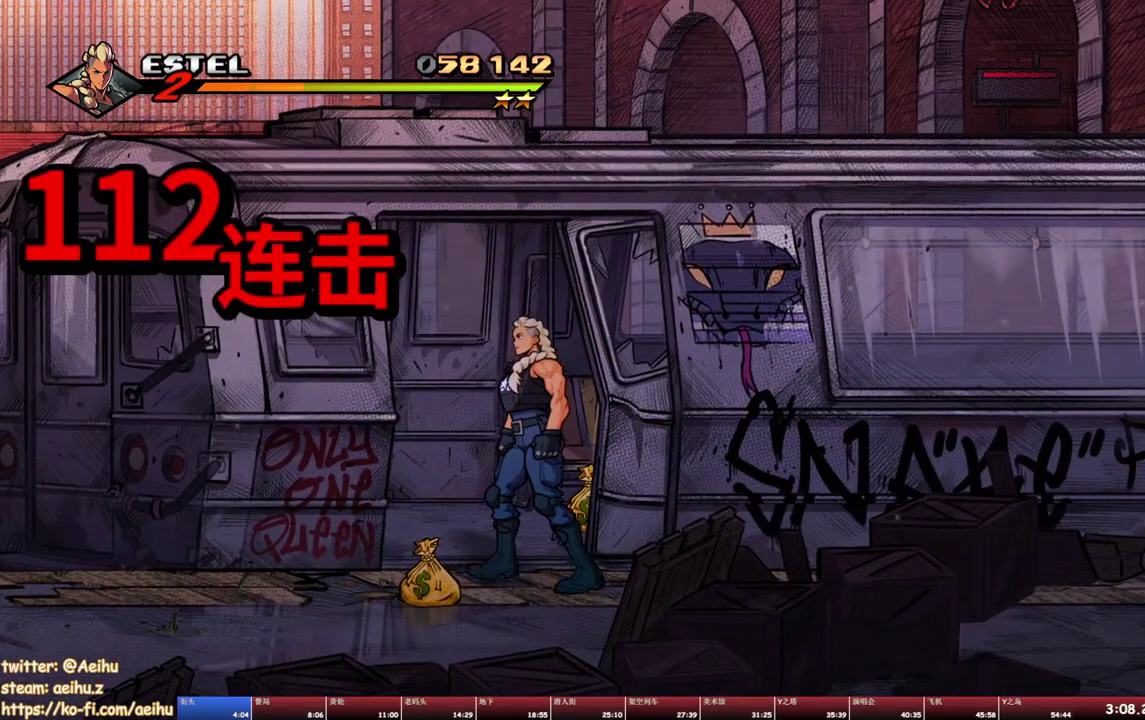
{"buttons": [], "events": [[350, "DPAD_UP", "up"], [434, "DPAD_RIGHT", "down"], [500, "DPAD_RIGHT", "up"]]}
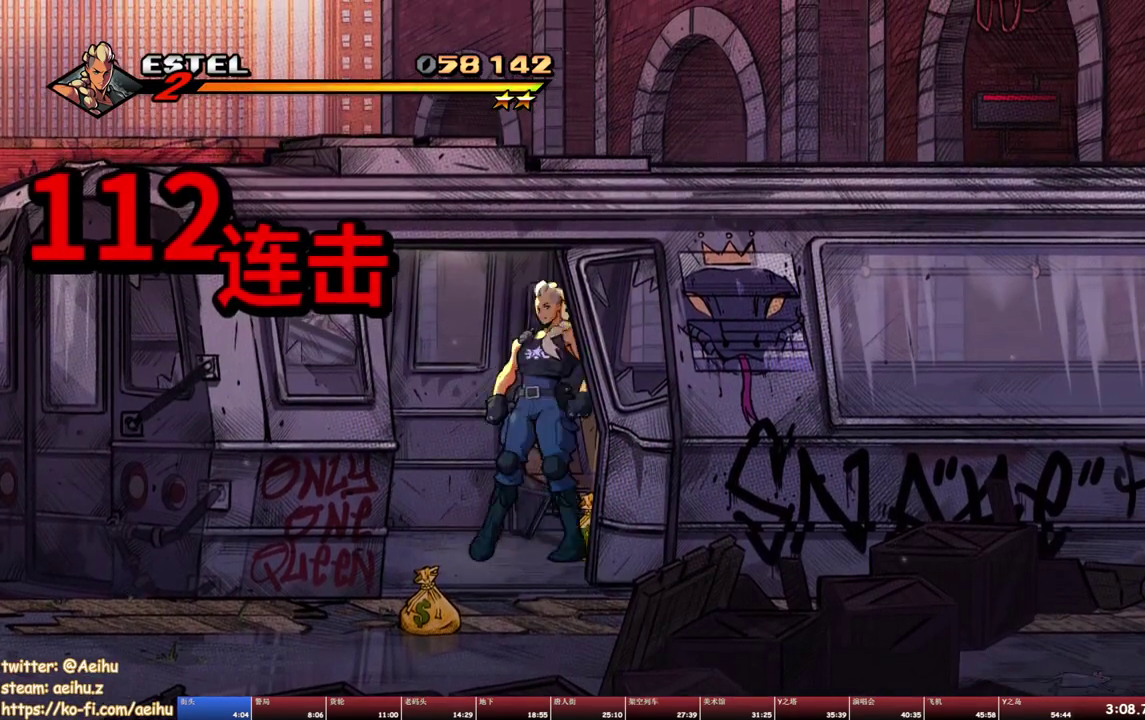
{"buttons": [], "events": [[50, "DPAD_RIGHT", "down"], [84, "SQUARE", "down"], [234, "SQUARE", "up"], [300, "DPAD_RIGHT", "up"]]}
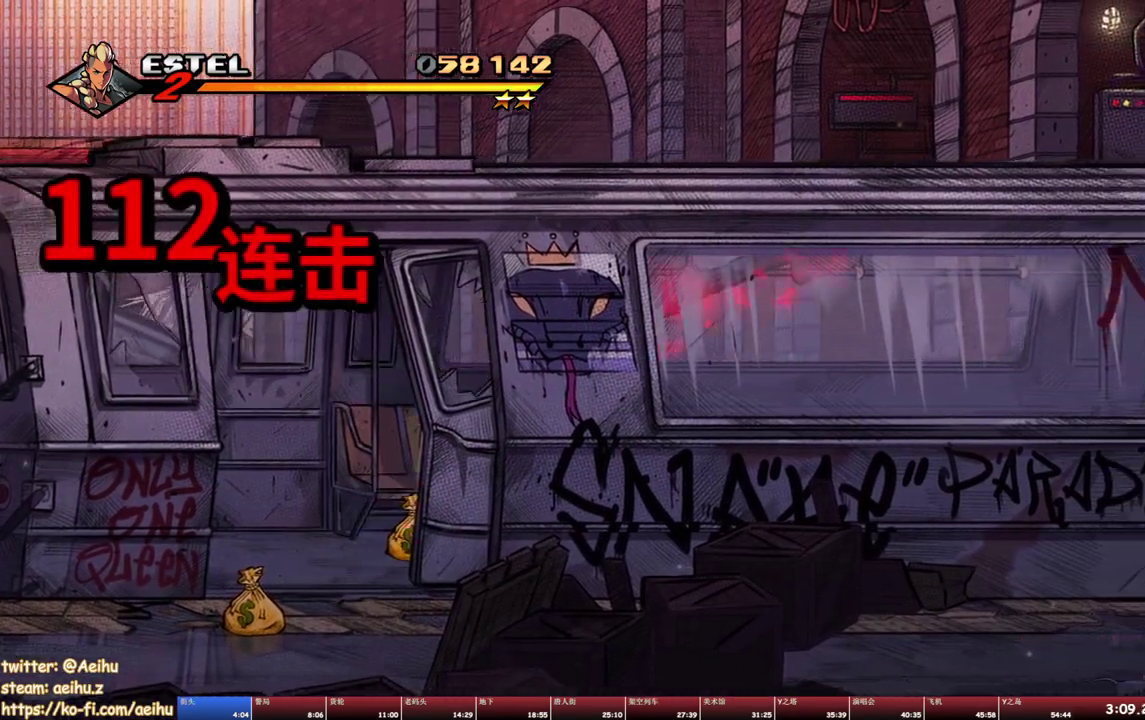
{"buttons": ["SQUARE", "DPAD_RIGHT"], "events": [[100, "DPAD_RIGHT", "down"], [150, "DPAD_RIGHT", "up"], [234, "DPAD_RIGHT", "down"], [284, "SQUARE", "down"]]}
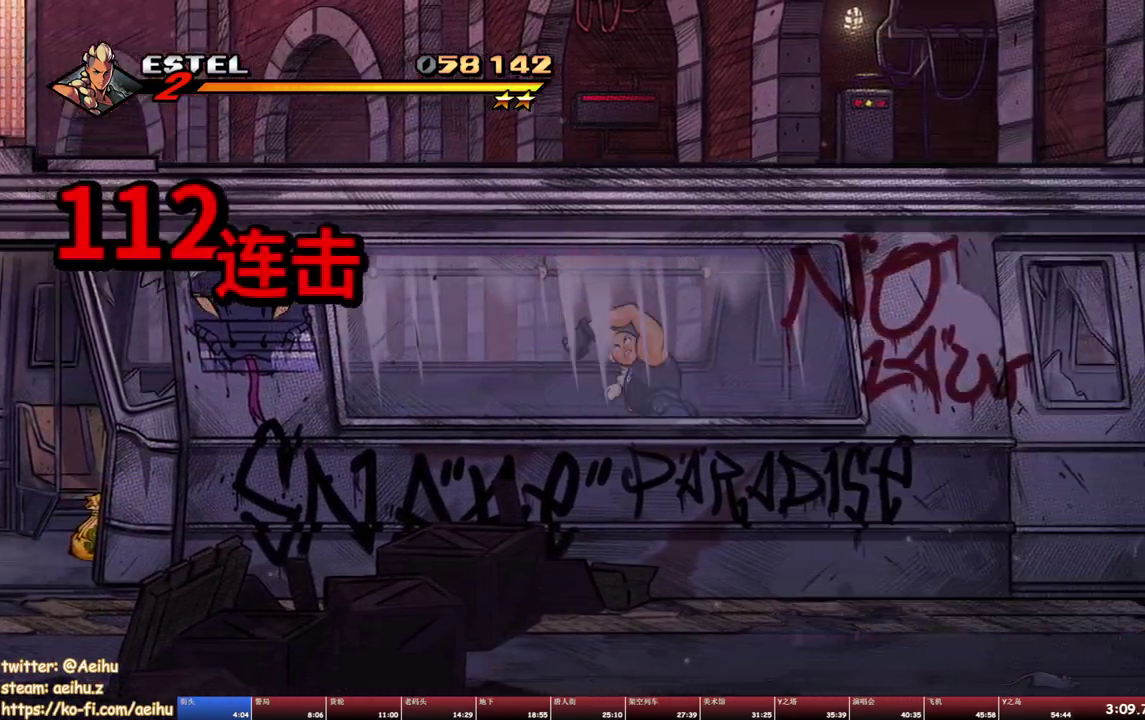
{"buttons": ["SQUARE", "DPAD_RIGHT"], "events": [[67, "DPAD_RIGHT", "up"], [417, "DPAD_RIGHT", "down"]]}
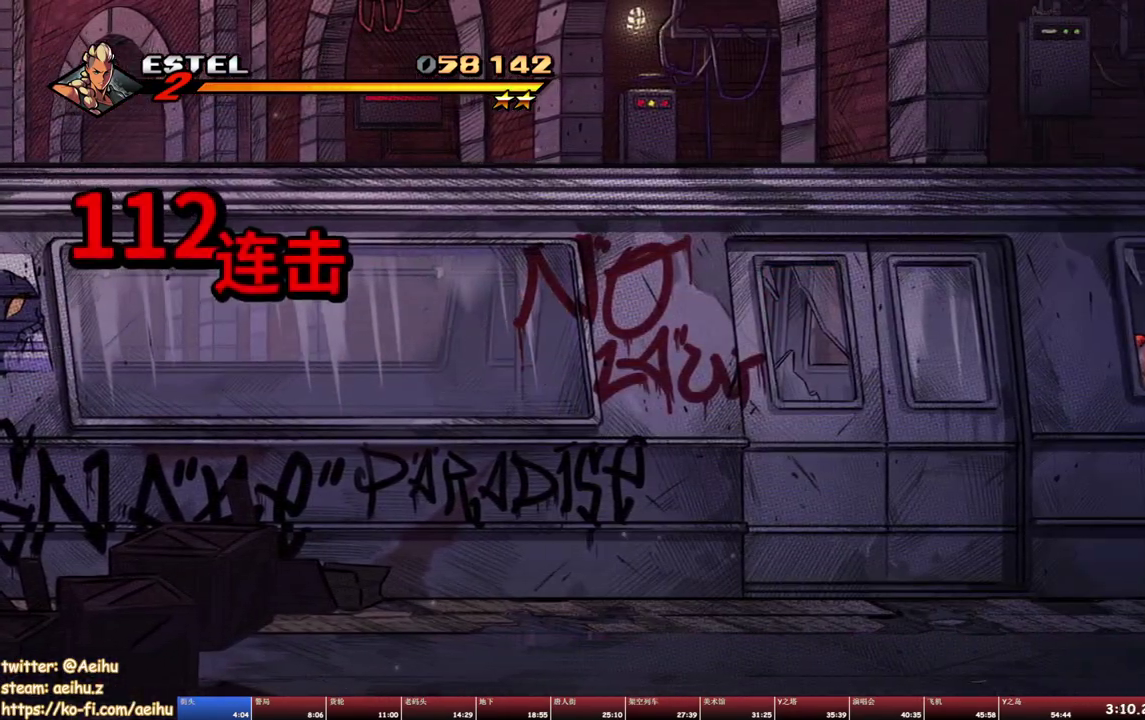
{"buttons": ["SQUARE"], "events": [[217, "DPAD_DOWN", "down"], [267, "DPAD_DOWN", "up"], [350, "SQUARE", "up"], [484, "SQUARE", "down"], [500, "DPAD_RIGHT", "up"]]}
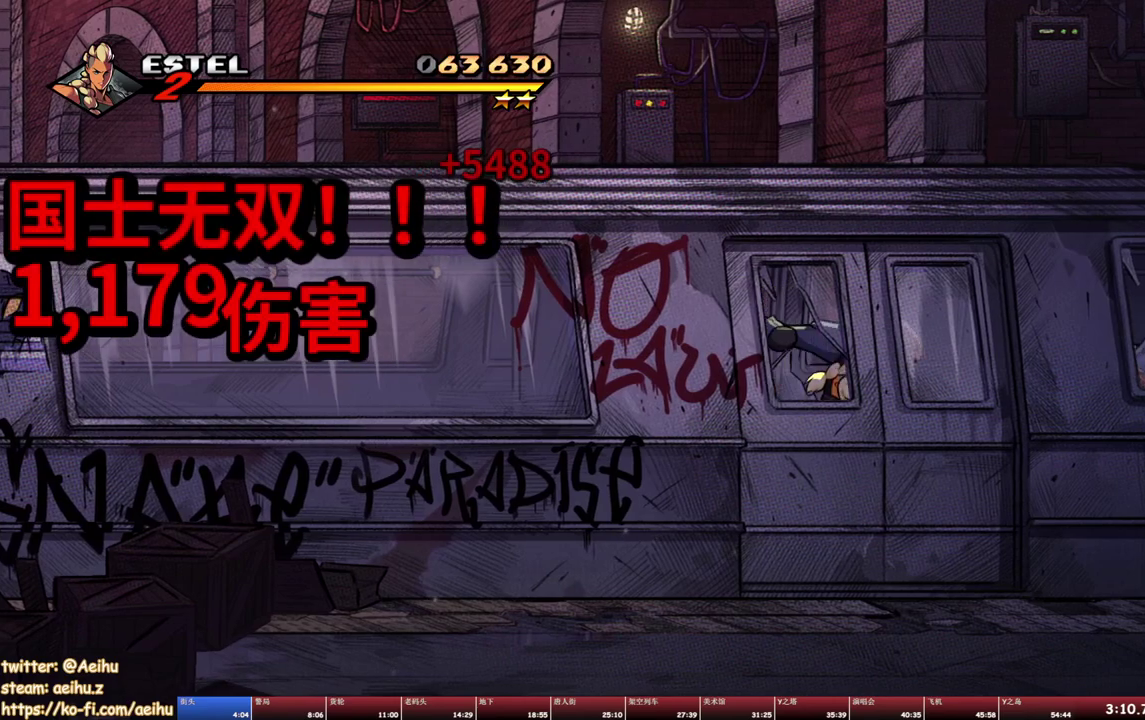
{"buttons": ["SQUARE"], "events": [[67, "SQUARE", "up"], [184, "SQUARE", "down"], [417, "SQUARE", "up"], [484, "SQUARE", "down"]]}
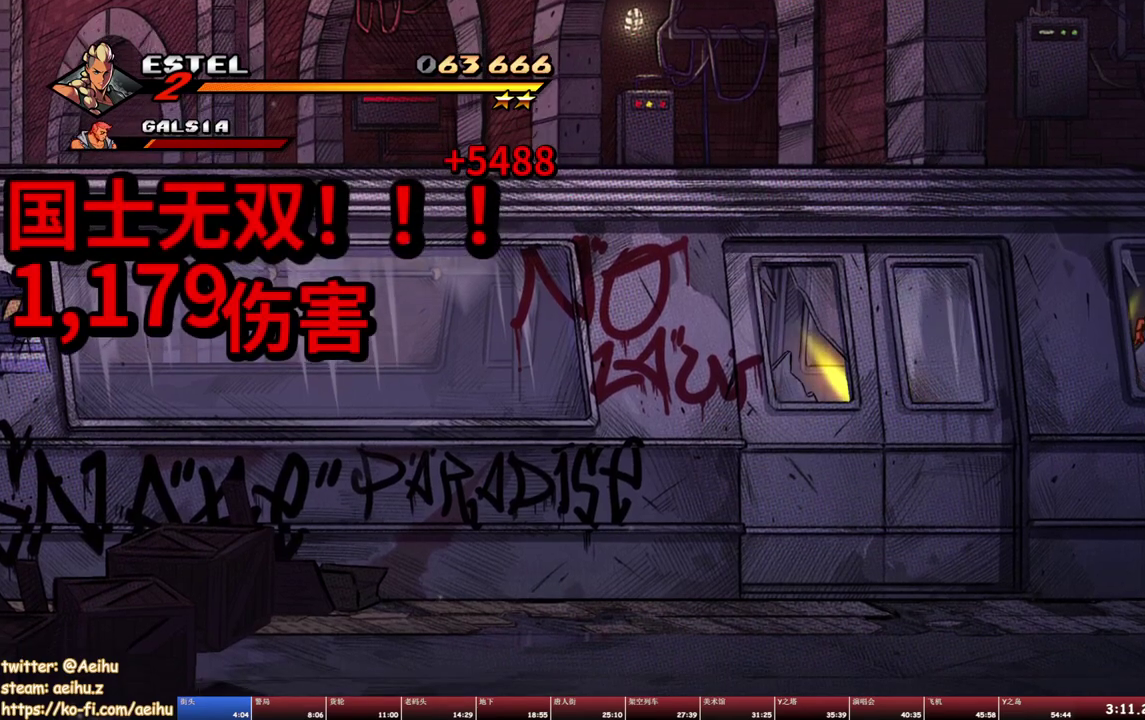
{"buttons": ["DPAD_LEFT"], "events": [[200, "SQUARE", "up"], [467, "DPAD_LEFT", "down"]]}
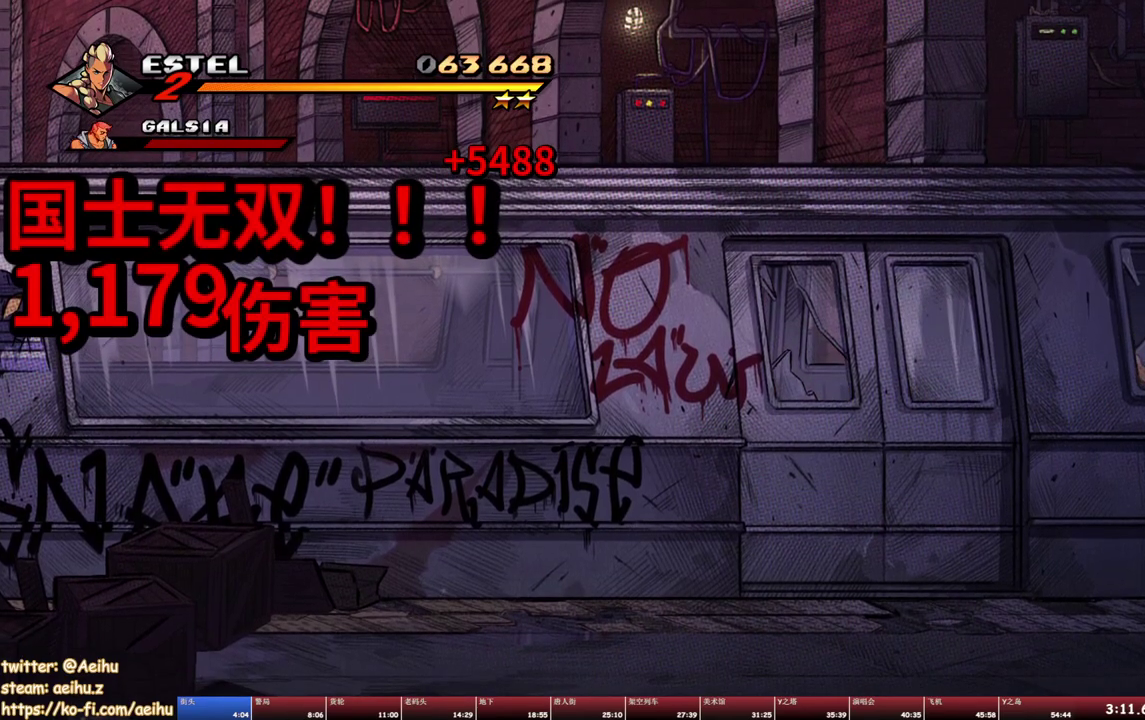
{"buttons": ["SQUARE"], "events": [[200, "SQUARE", "down"], [350, "DPAD_LEFT", "up"]]}
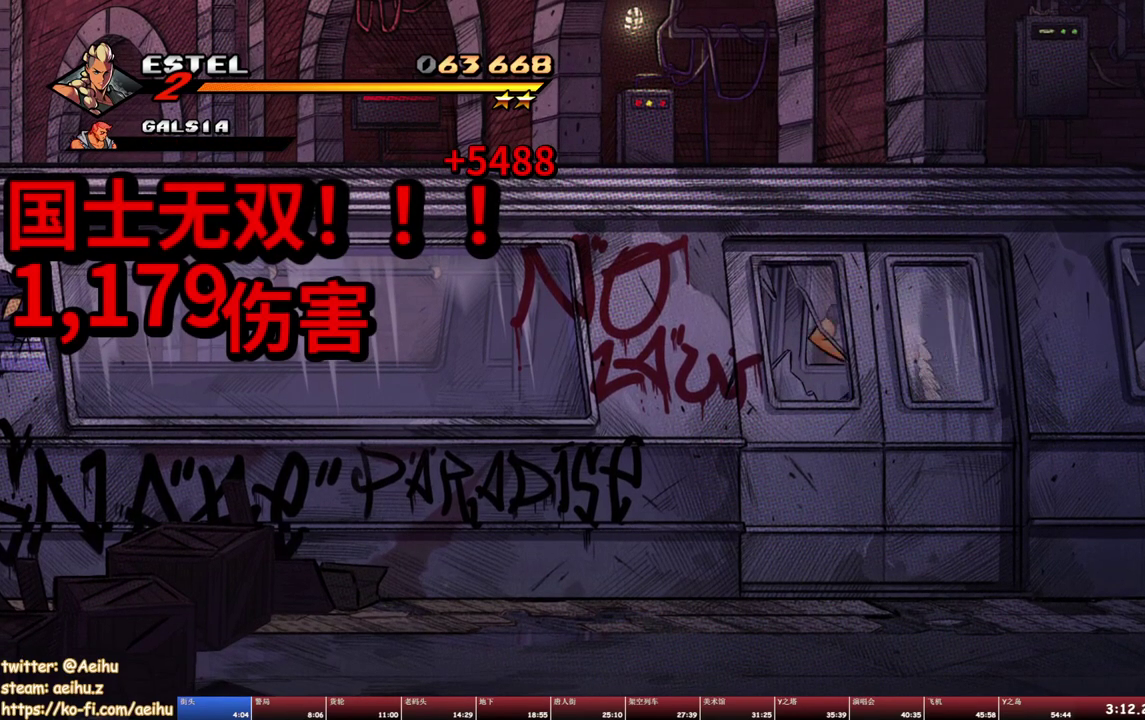
{"buttons": ["SQUARE", "DPAD_LEFT"], "events": [[284, "DPAD_LEFT", "down"]]}
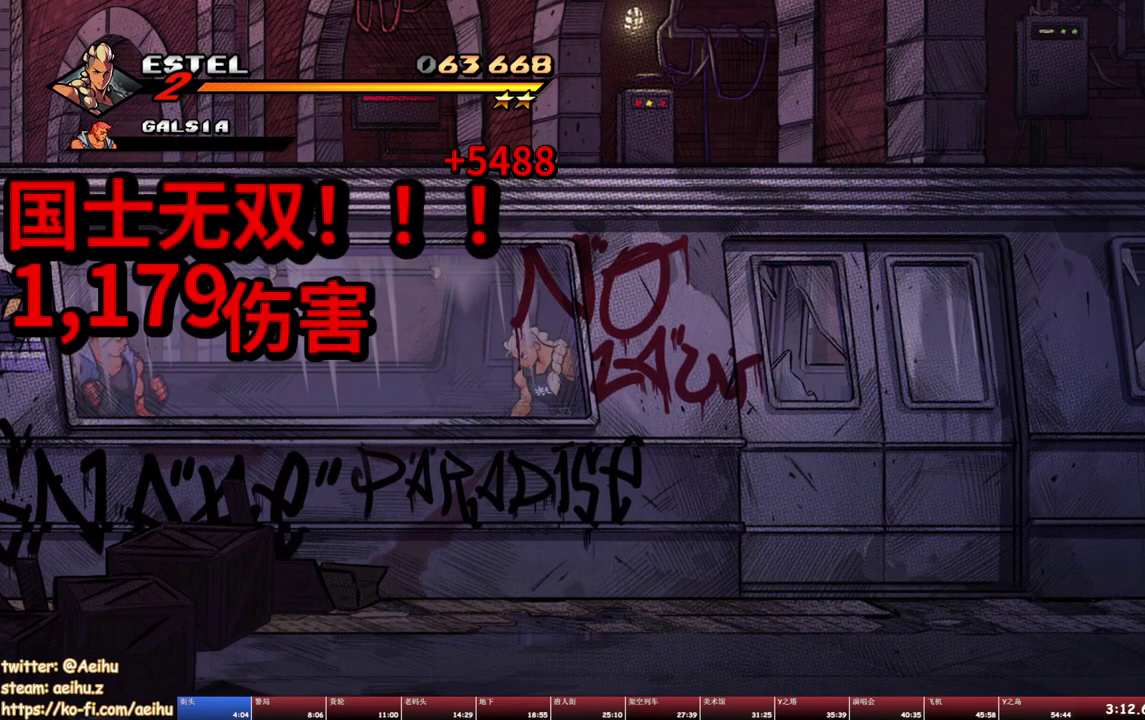
{"buttons": [], "events": [[417, "SQUARE", "up"], [450, "DPAD_LEFT", "up"]]}
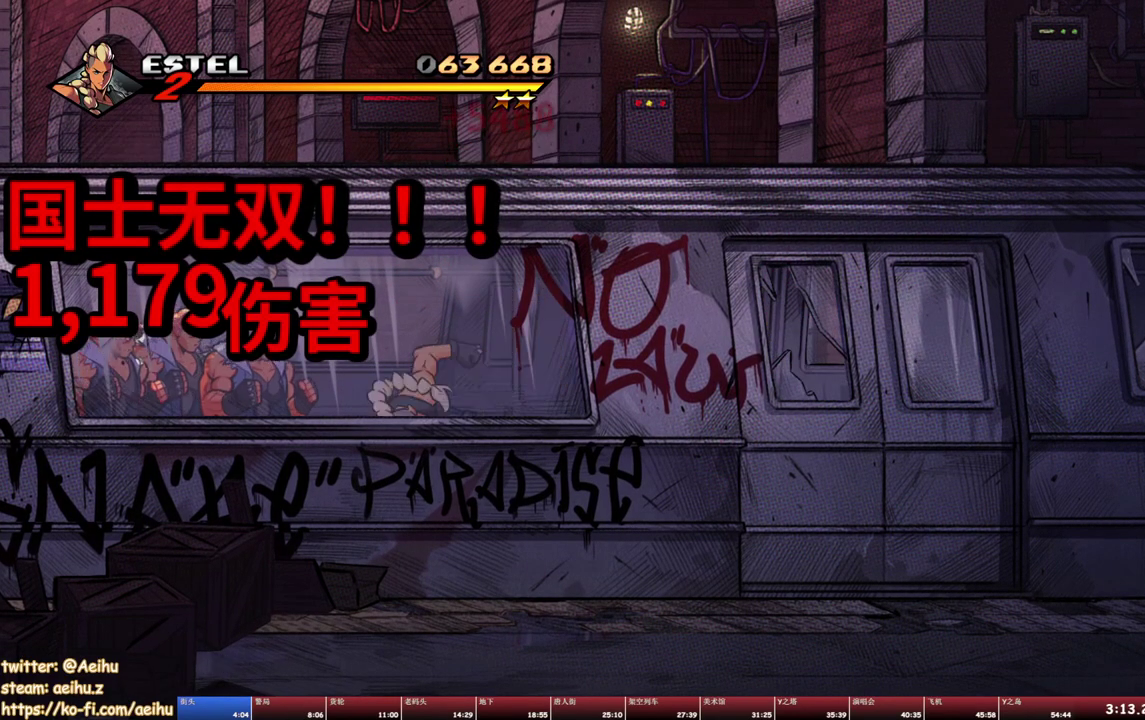
{"buttons": [], "events": [[250, "SQUARE", "down"], [350, "SQUARE", "up"], [417, "SQUARE", "down"], [500, "SQUARE", "up"]]}
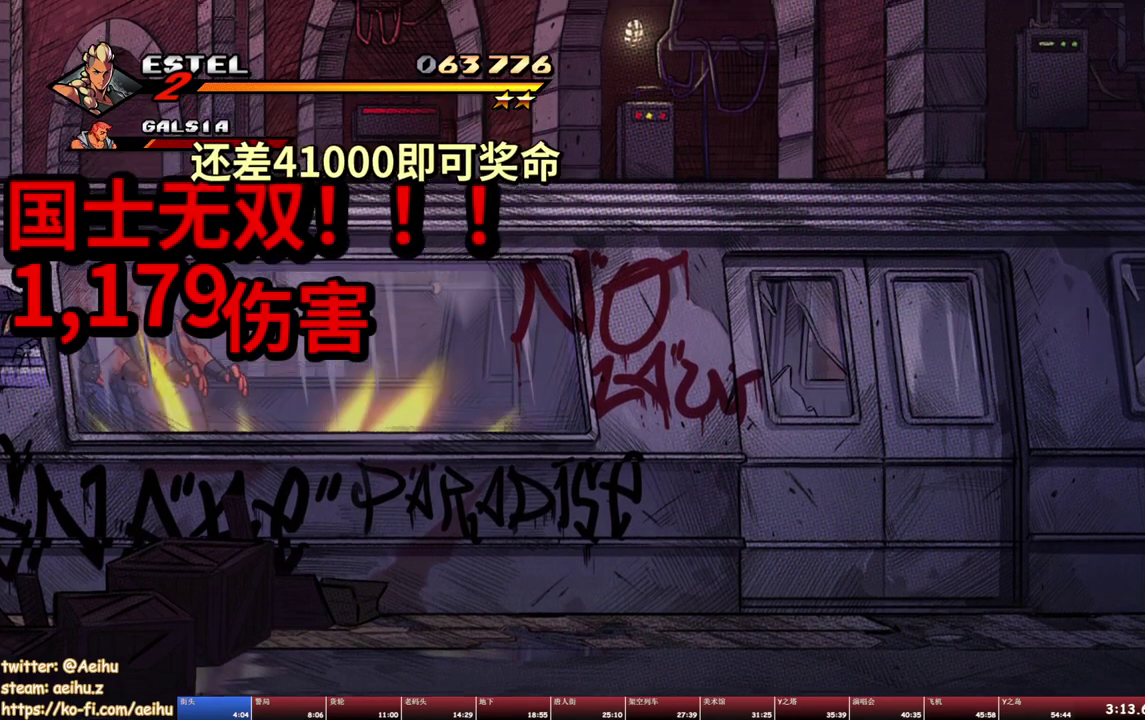
{"buttons": [], "events": [[67, "SQUARE", "down"], [150, "SQUARE", "up"], [217, "SQUARE", "down"], [317, "SQUARE", "up"]]}
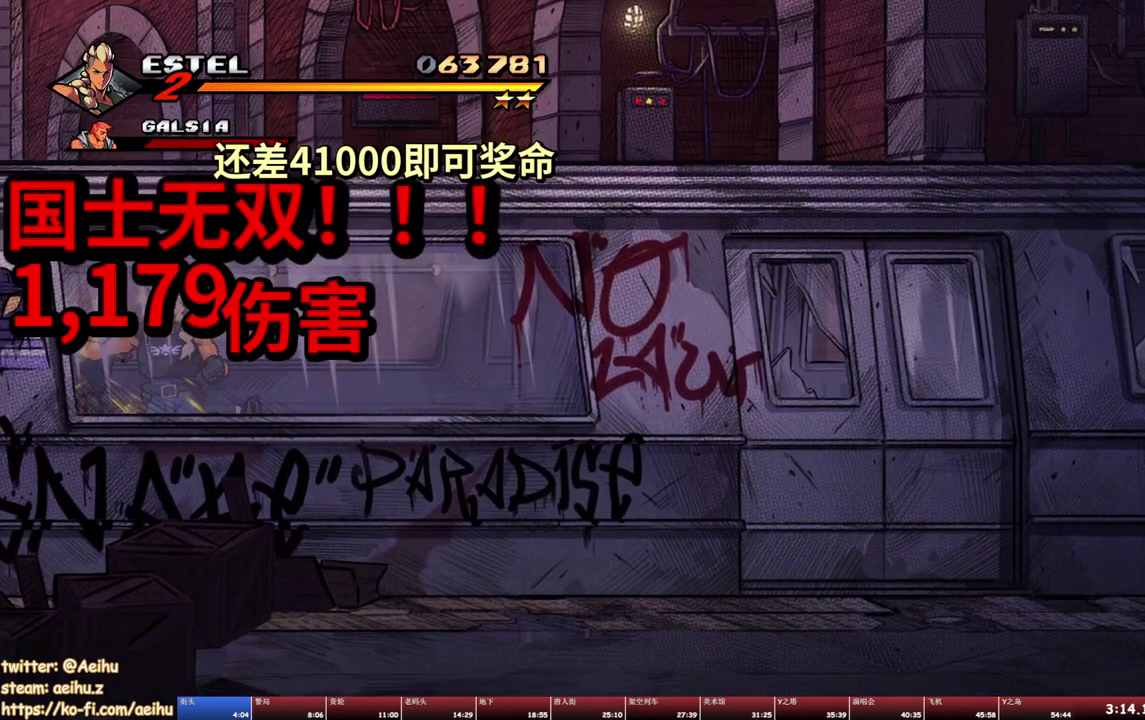
{"buttons": [], "events": [[34, "DPAD_RIGHT", "down"], [184, "TRIANGLE", "down"], [284, "TRIANGLE", "up"], [417, "DPAD_RIGHT", "up"]]}
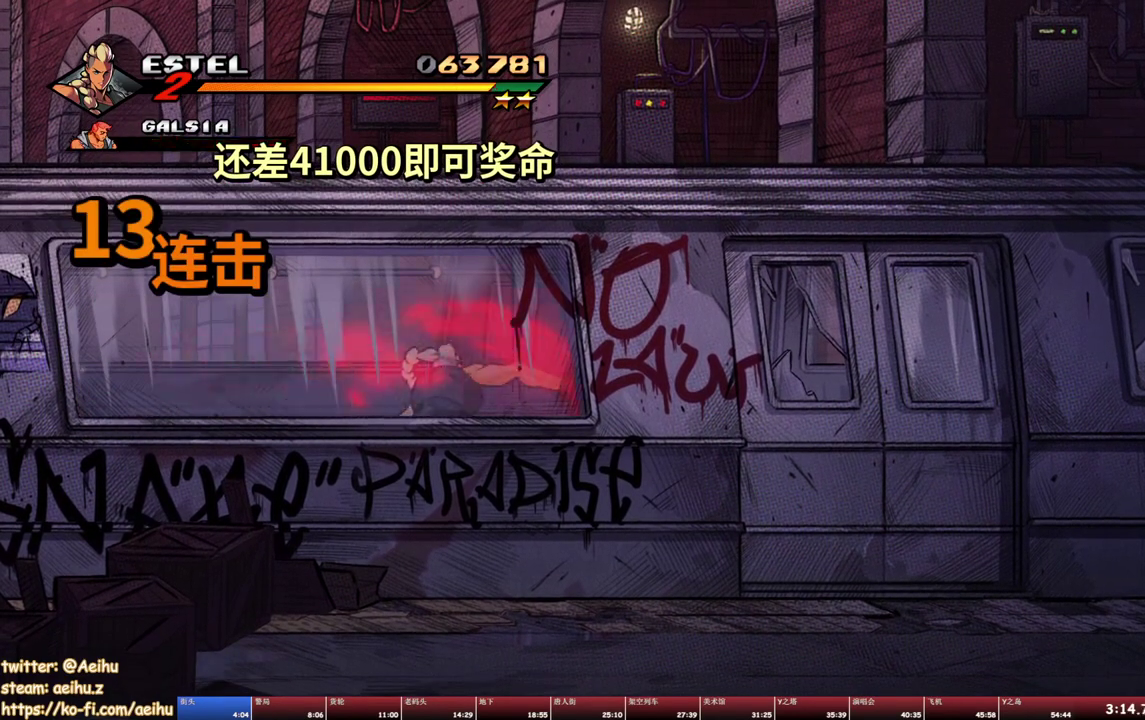
{"buttons": [], "events": [[34, "DPAD_RIGHT", "down"], [167, "TRIANGLE", "down"], [250, "TRIANGLE", "up"], [300, "TRIANGLE", "down"], [417, "TRIANGLE", "up"], [467, "DPAD_RIGHT", "up"]]}
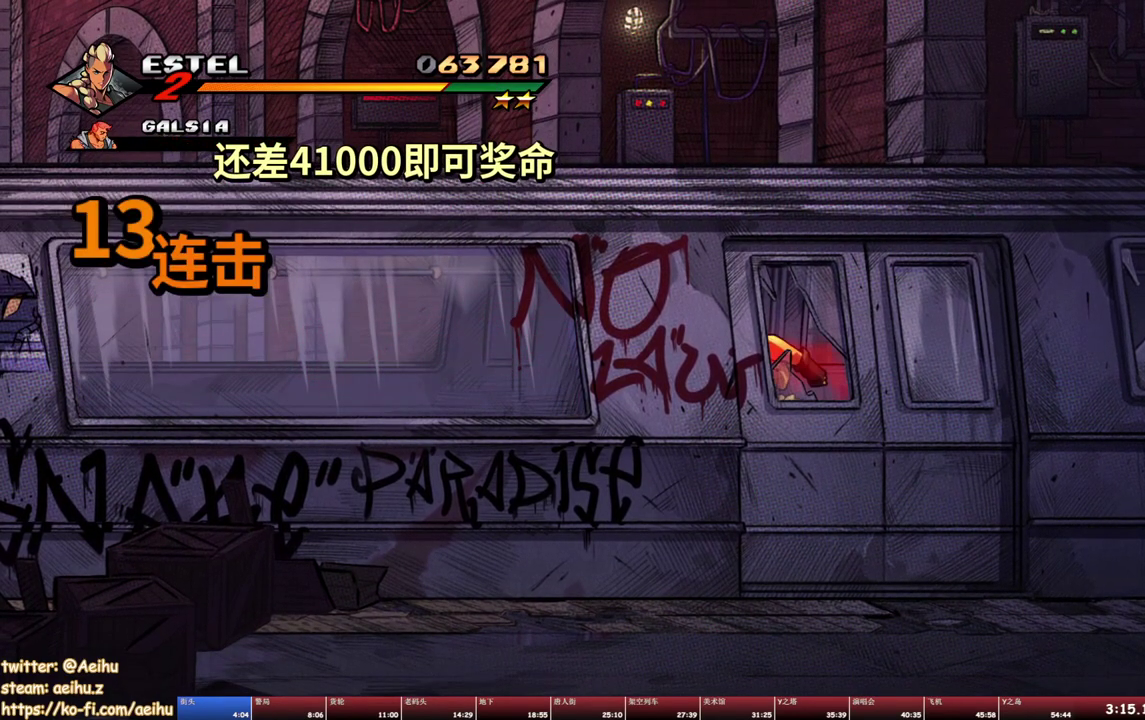
{"buttons": [], "events": [[84, "DPAD_RIGHT", "down"], [250, "SQUARE", "down"], [350, "SQUARE", "up"], [434, "DPAD_RIGHT", "up"]]}
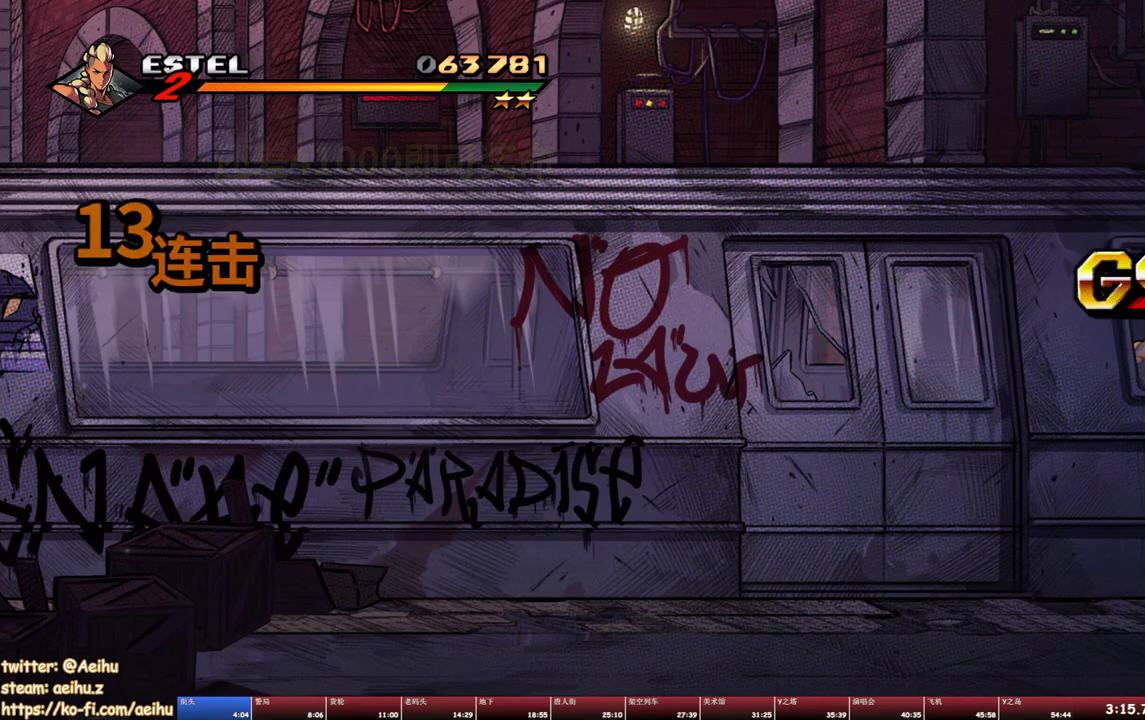
{"buttons": [], "events": []}
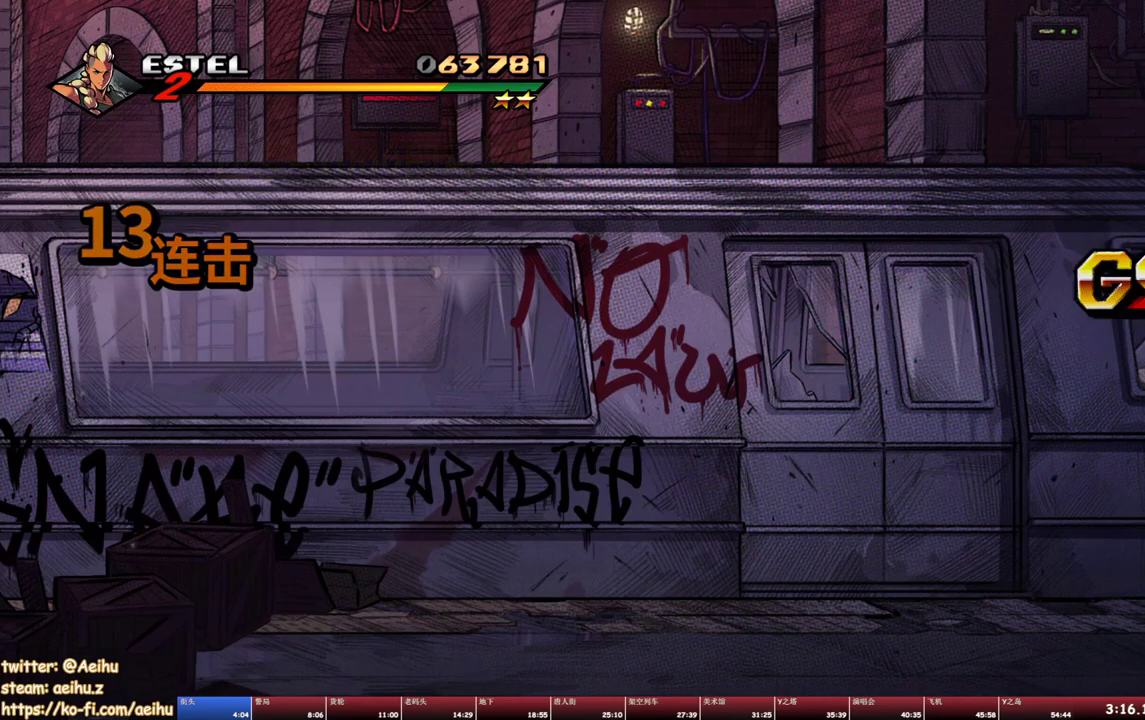
{"buttons": ["DPAD_RIGHT"], "events": [[117, "DPAD_RIGHT", "down"]]}
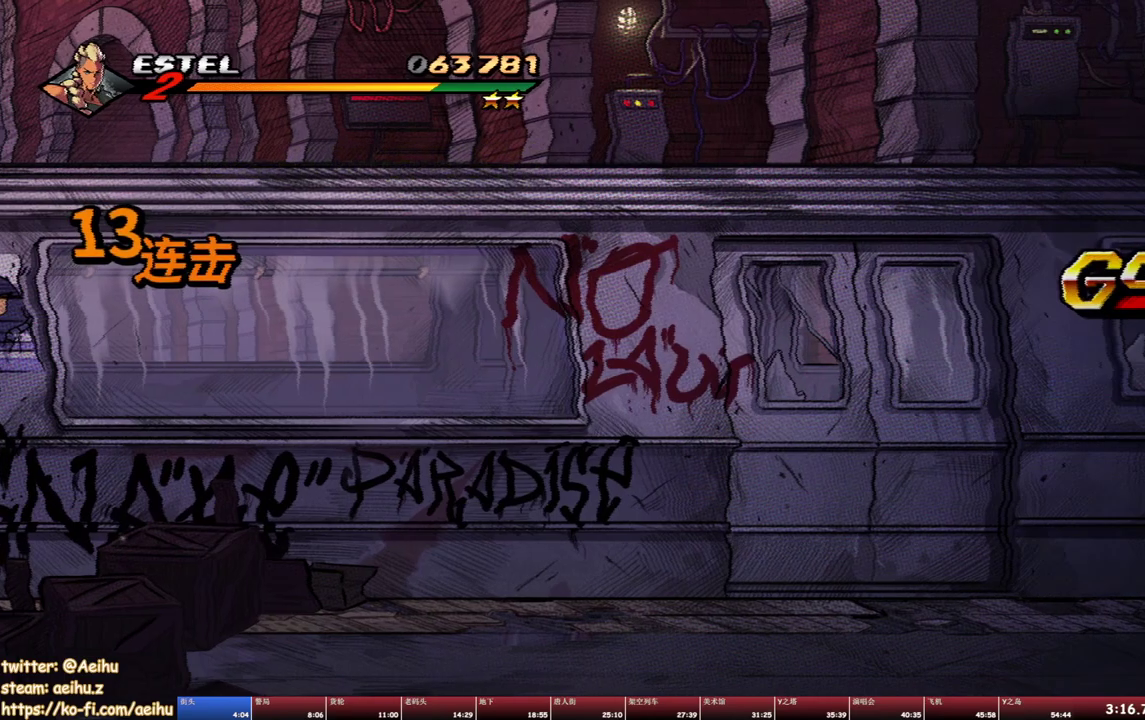
{"buttons": ["DPAD_RIGHT"], "events": []}
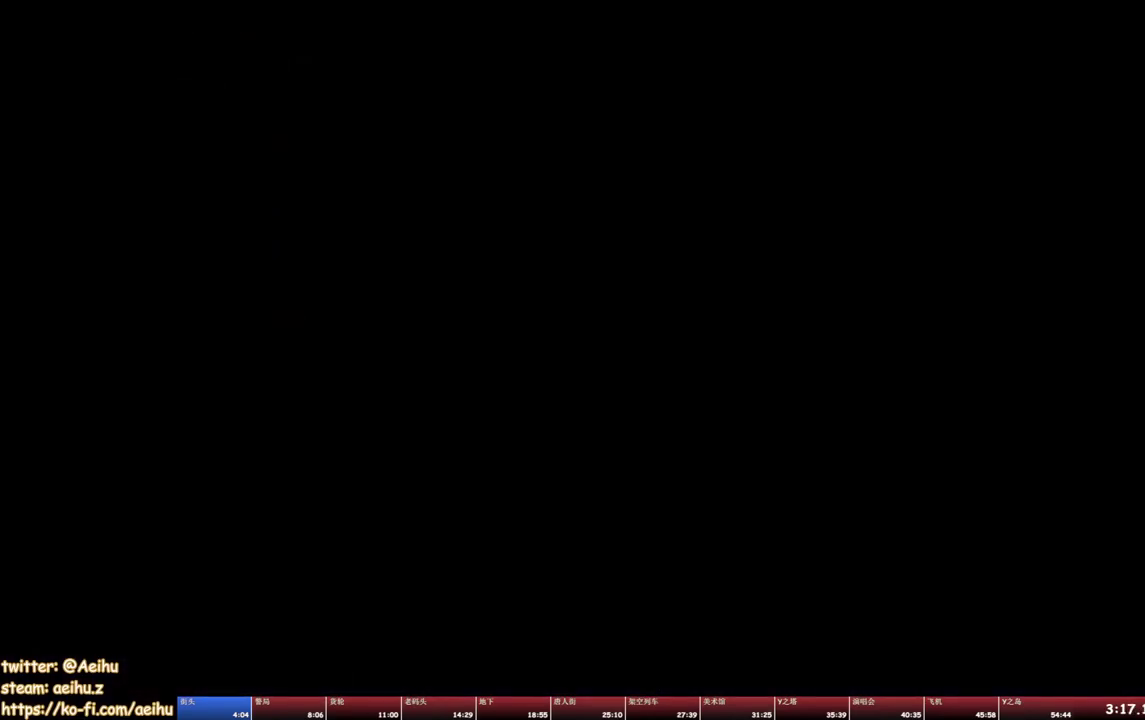
{"buttons": [], "events": [[434, "DPAD_RIGHT", "up"]]}
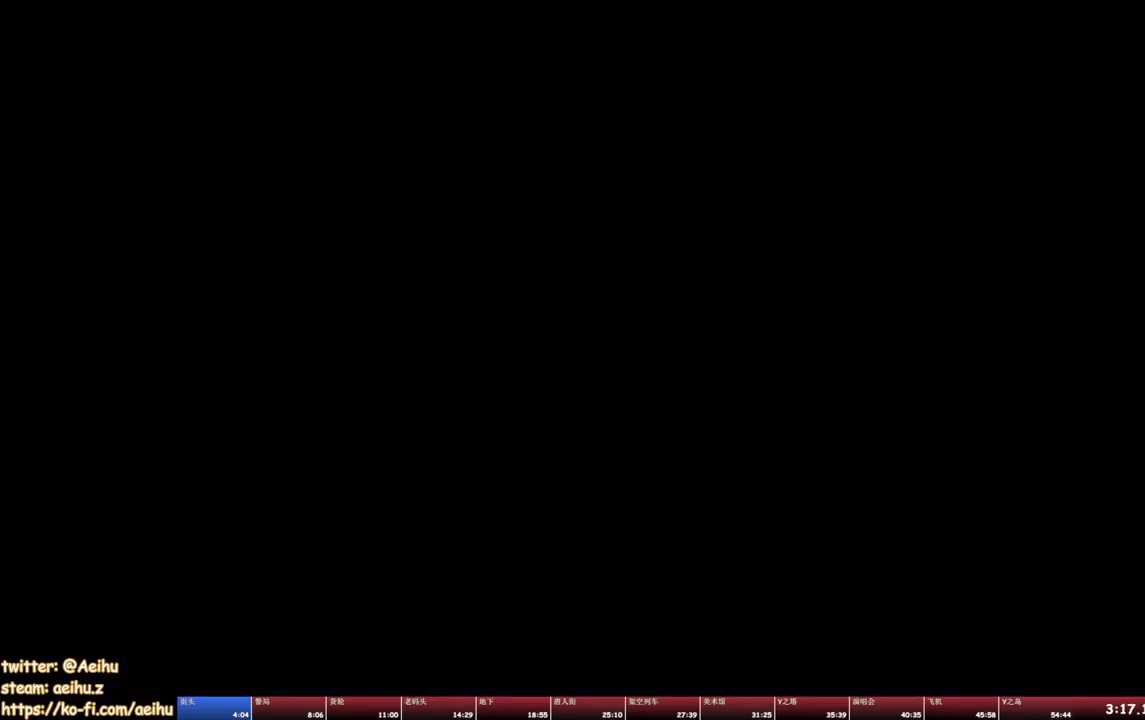
{"buttons": [], "events": []}
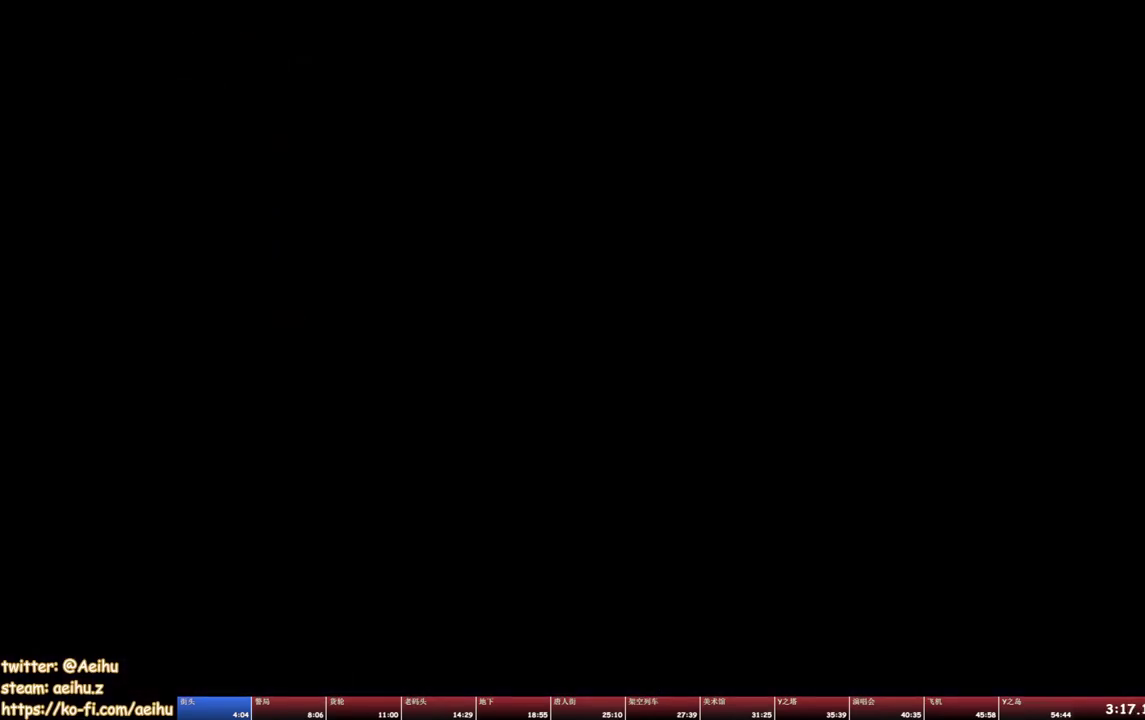
{"buttons": [], "events": []}
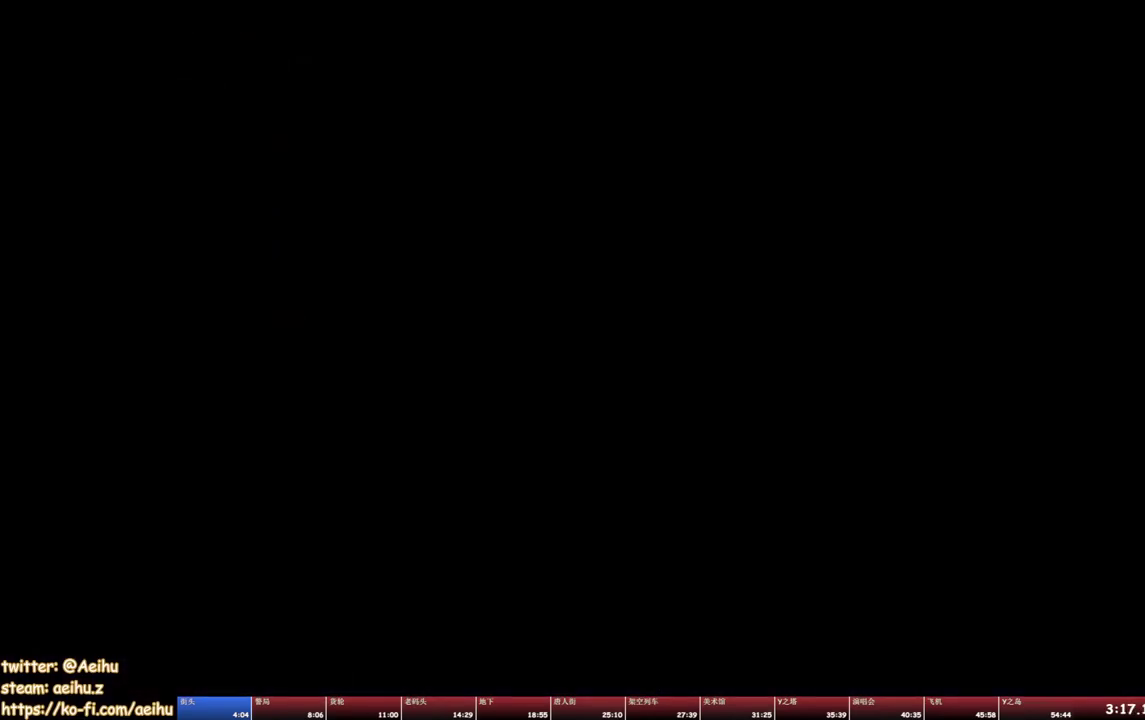
{"buttons": [], "events": []}
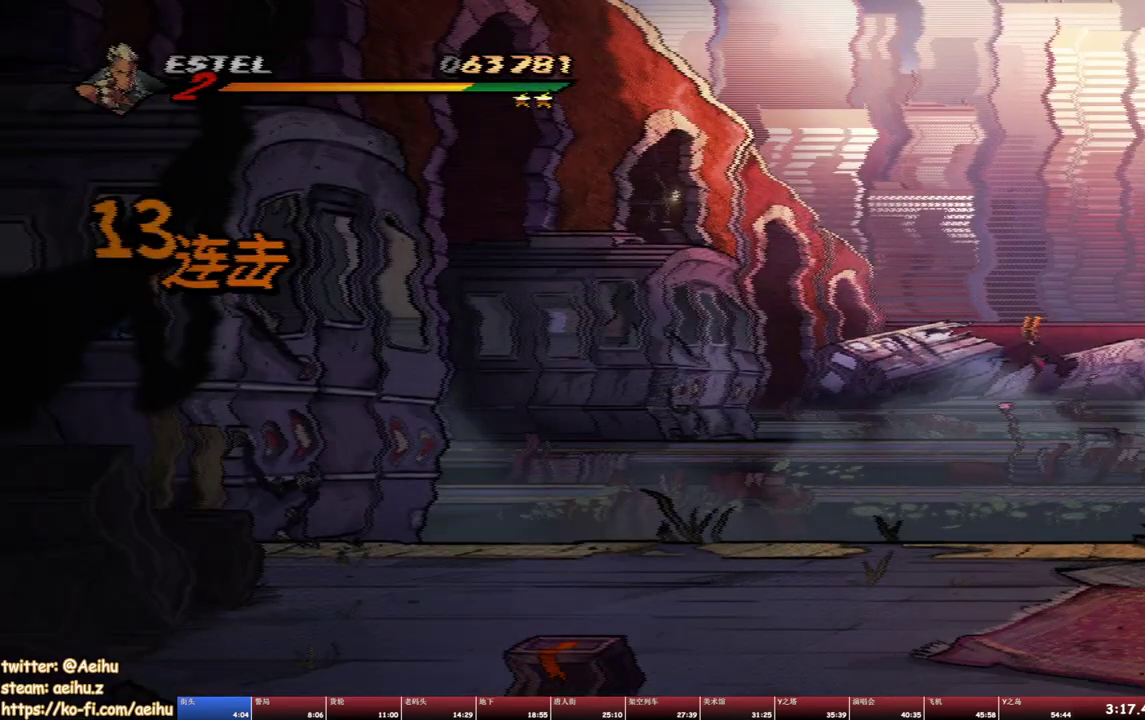
{"buttons": [], "events": []}
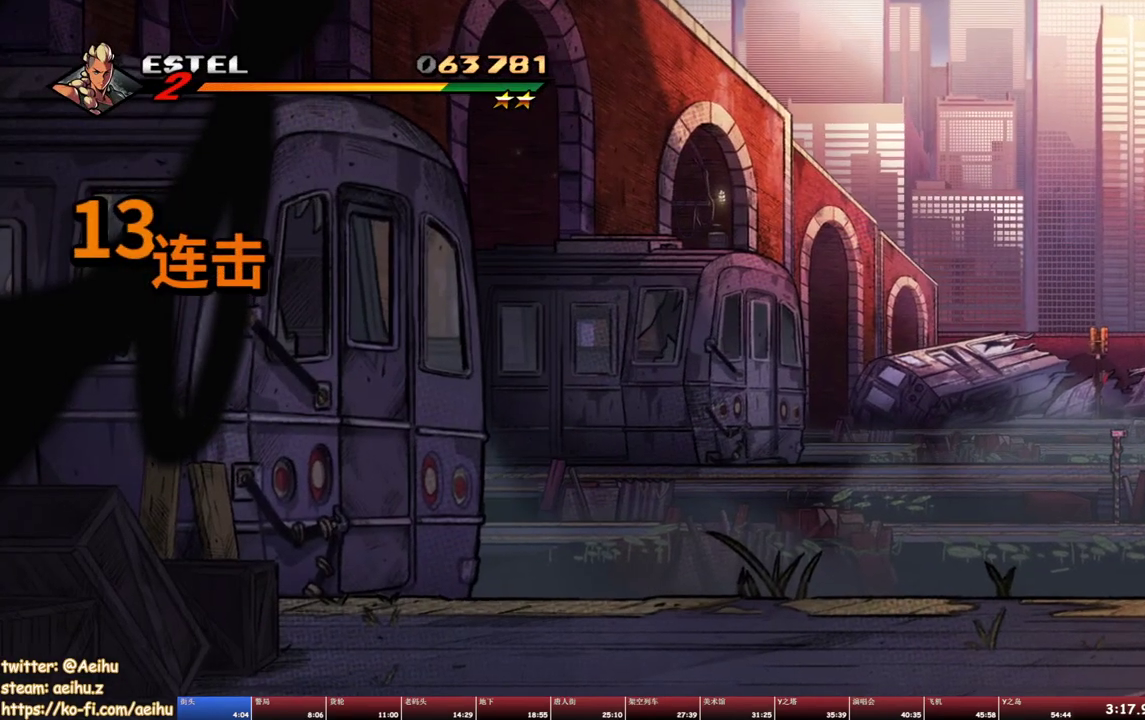
{"buttons": [], "events": []}